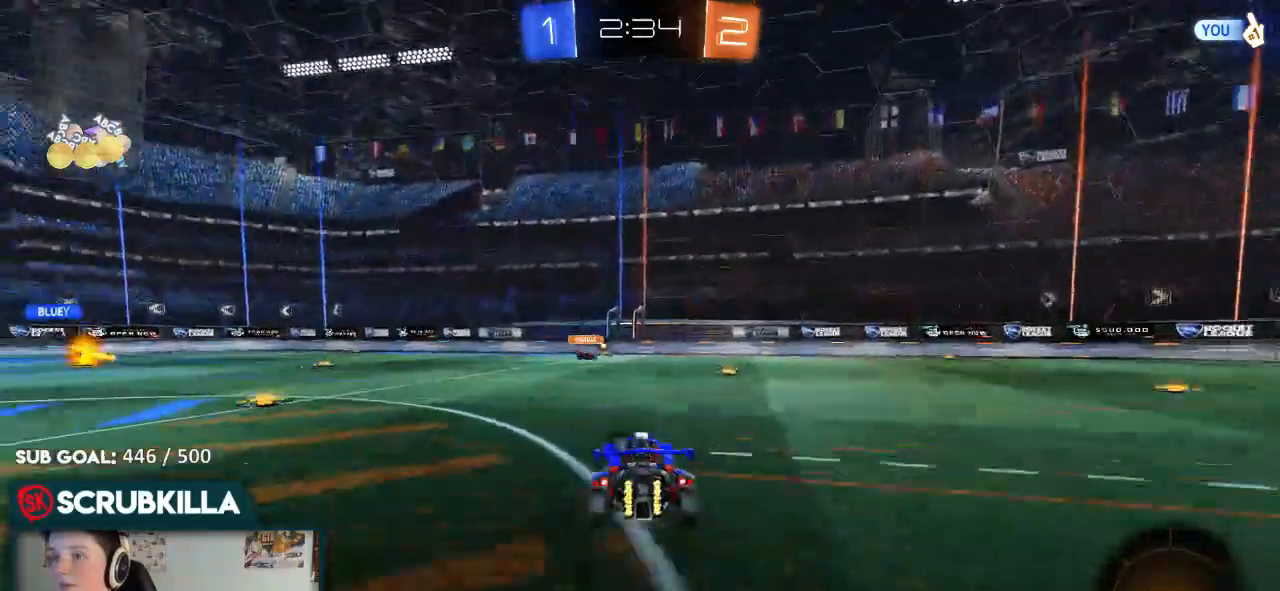
Gameplay with a controller (Xbox layout); each line is a JSON object with the inputs held at the frame after it. "events" lists button and stick changes between this image and that frame as [ms after this image, input, new state], when the widget could be followed in between.
{"buttons": ["R2"], "left_stick": "center", "right_stick": "center", "events": [[17, "A", "up"], [83, "A", "down"], [217, "A", "up"], [217, "B", "up"], [283, "left_stick", "center"], [350, "Y", "down"], [383, "Y", "up"]]}
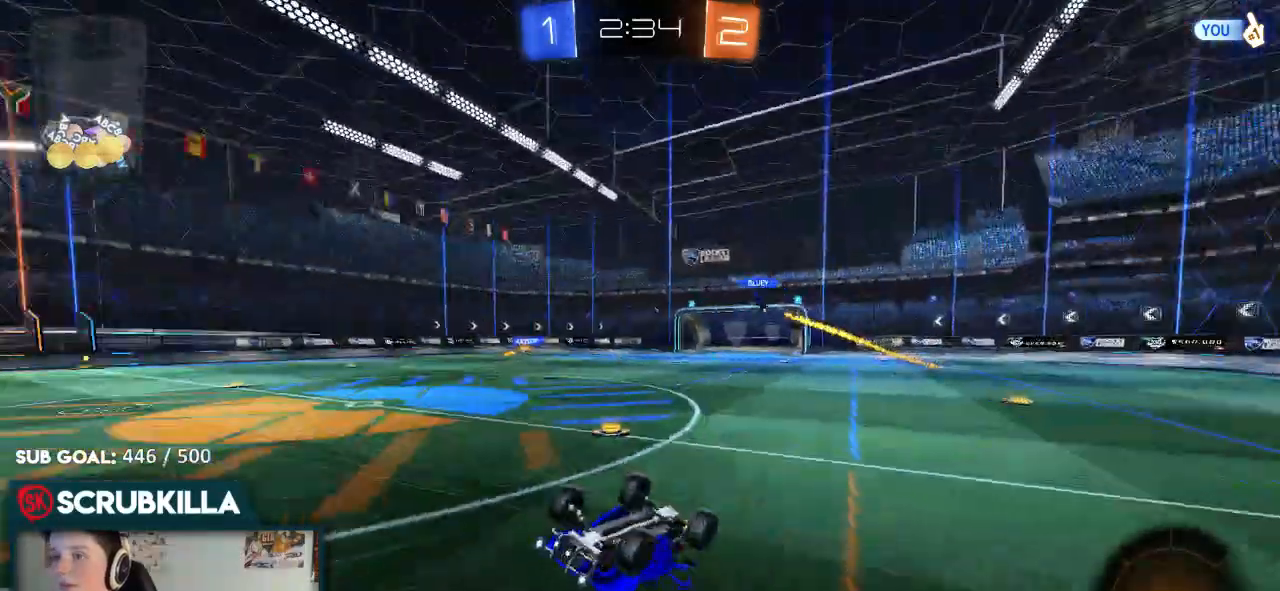
{"buttons": ["R2"], "left_stick": "center", "right_stick": "center", "events": [[117, "left_stick", "left"], [317, "left_stick", "center"]]}
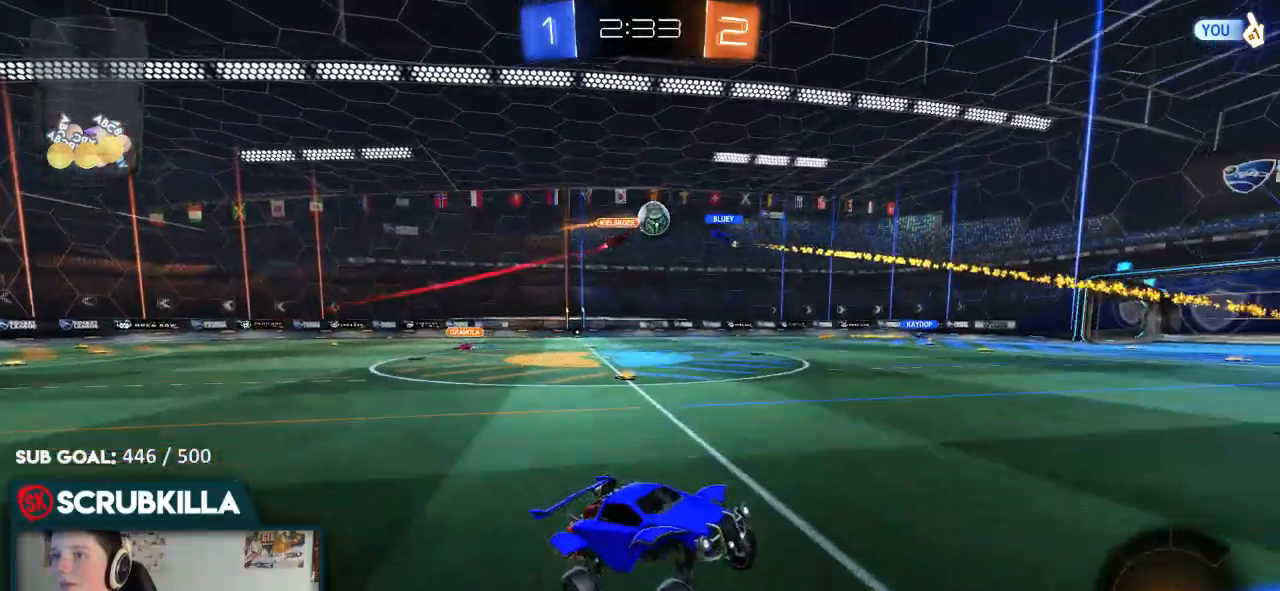
{"buttons": ["Y", "R2"], "left_stick": "left", "right_stick": "center", "events": [[117, "left_stick", "left"], [400, "Y", "down"]]}
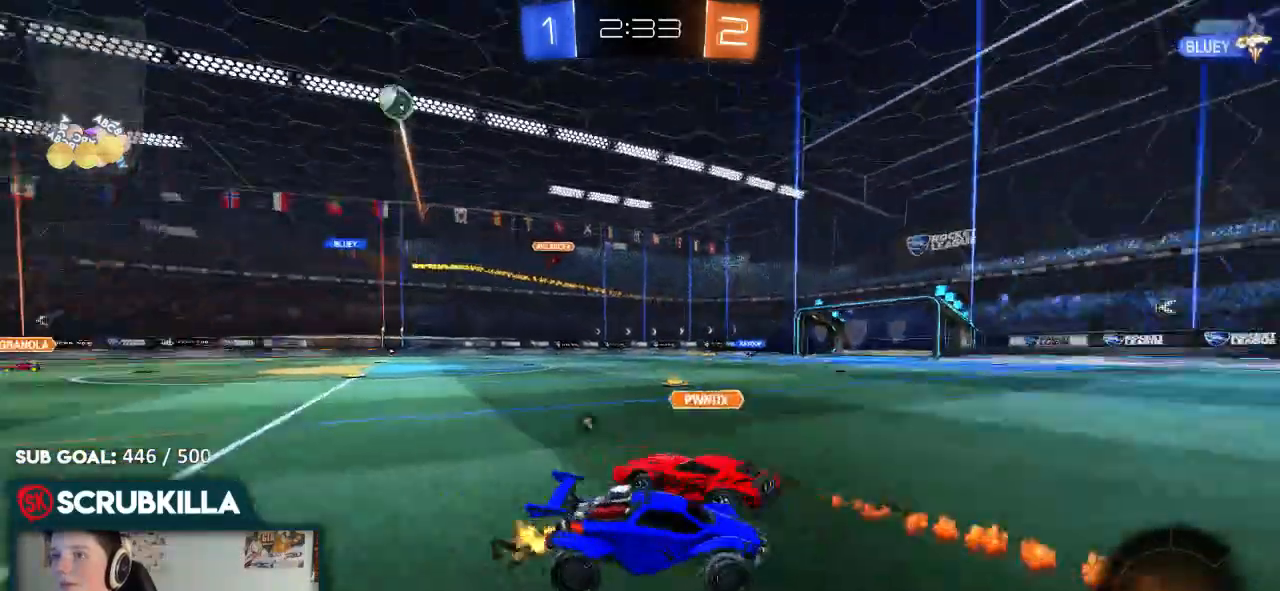
{"buttons": ["R2"], "left_stick": "up", "right_stick": "center"}
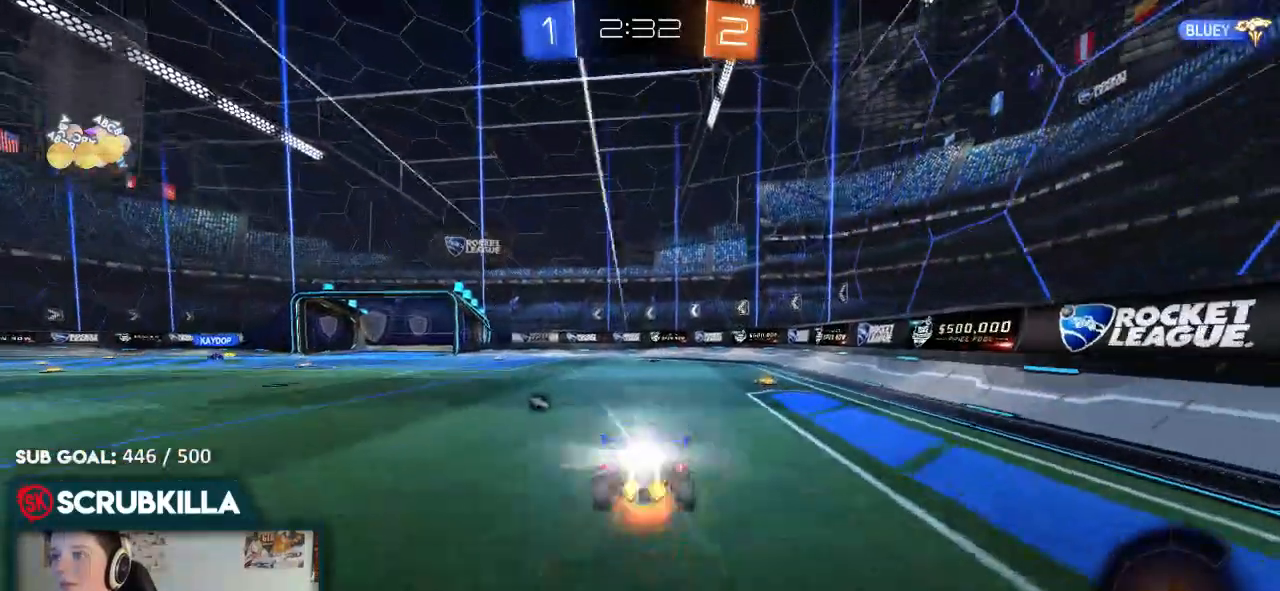
{"buttons": [], "left_stick": "up-left", "right_stick": "center", "events": [[33, "A", "down"], [100, "A", "up"], [100, "Y", "down"], [233, "Y", "up"], [367, "R2", "up"], [367, "left_stick", "up-left"]]}
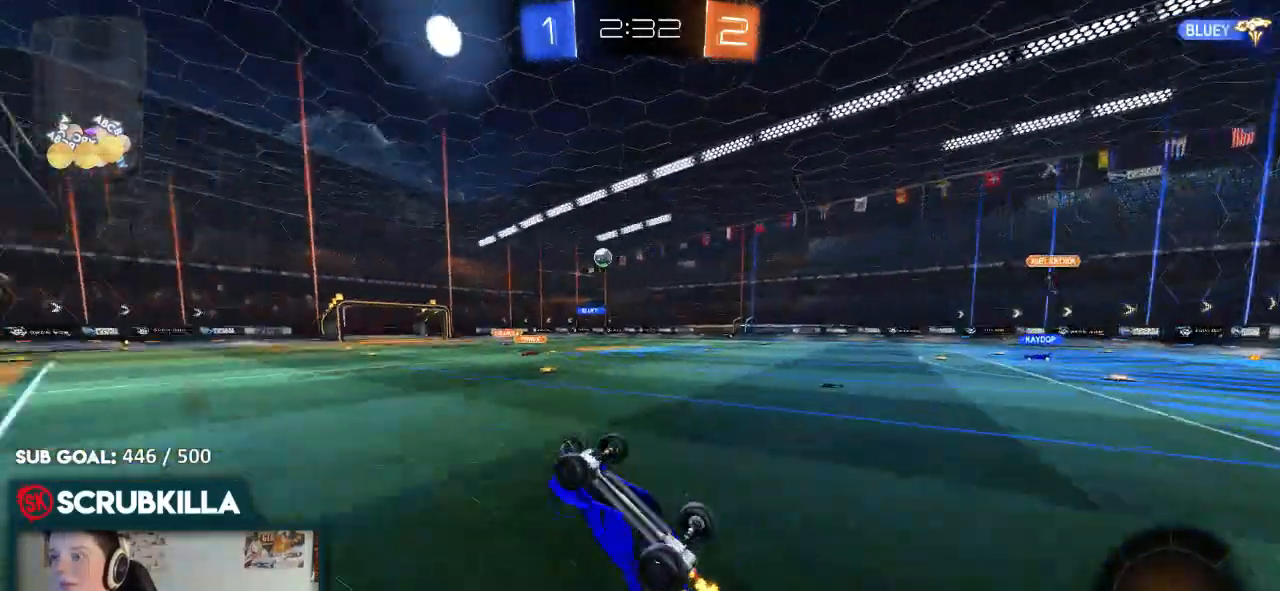
{"buttons": ["R2"], "left_stick": "left", "right_stick": "center", "events": [[67, "left_stick", "left"], [300, "R2", "down"], [300, "left_stick", "center"], [417, "left_stick", "left"]]}
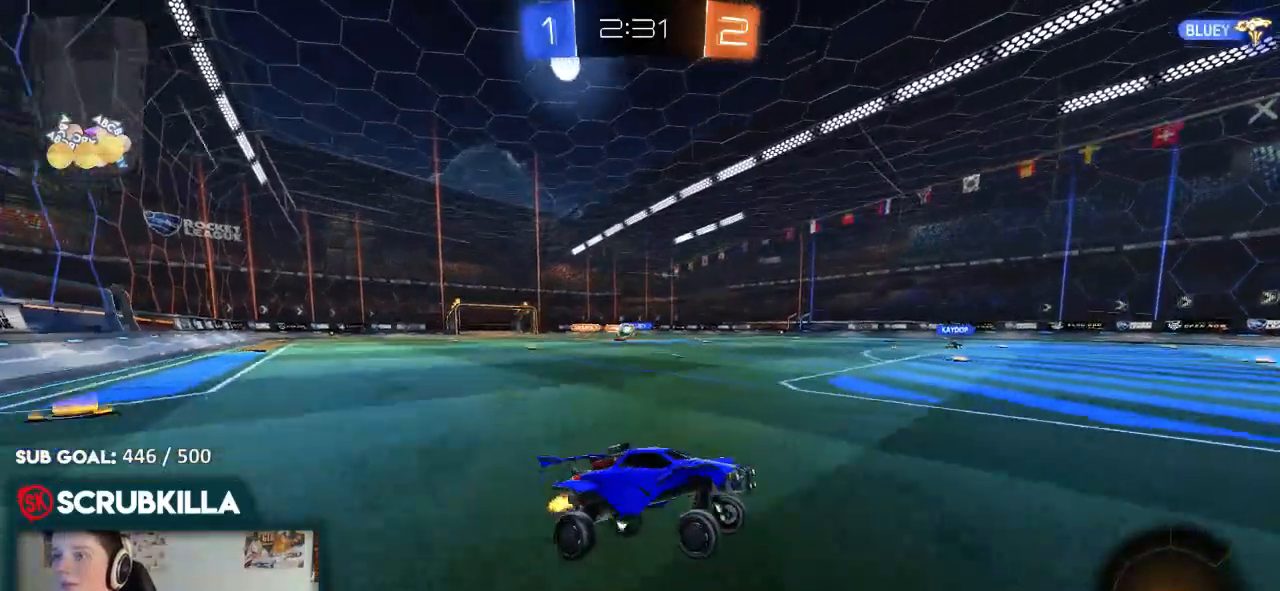
{"buttons": ["R2"], "left_stick": "left", "right_stick": "center", "events": []}
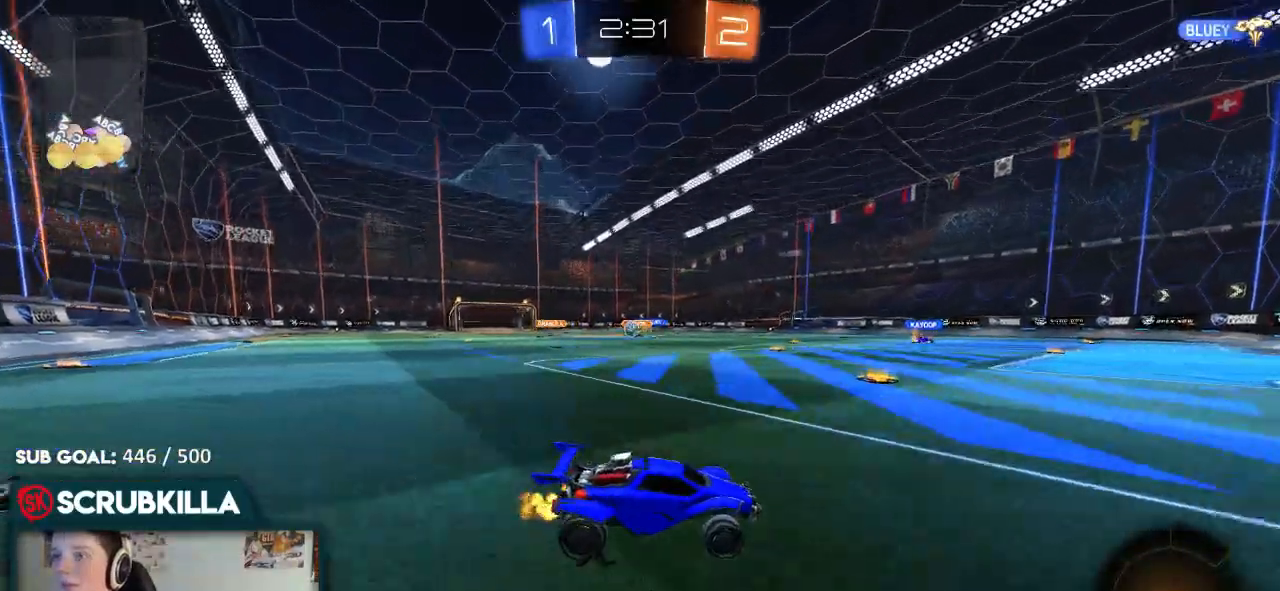
{"buttons": ["R2"], "left_stick": "center", "right_stick": "center", "events": [[83, "R2", "up"], [417, "left_stick", "center"], [483, "R2", "down"]]}
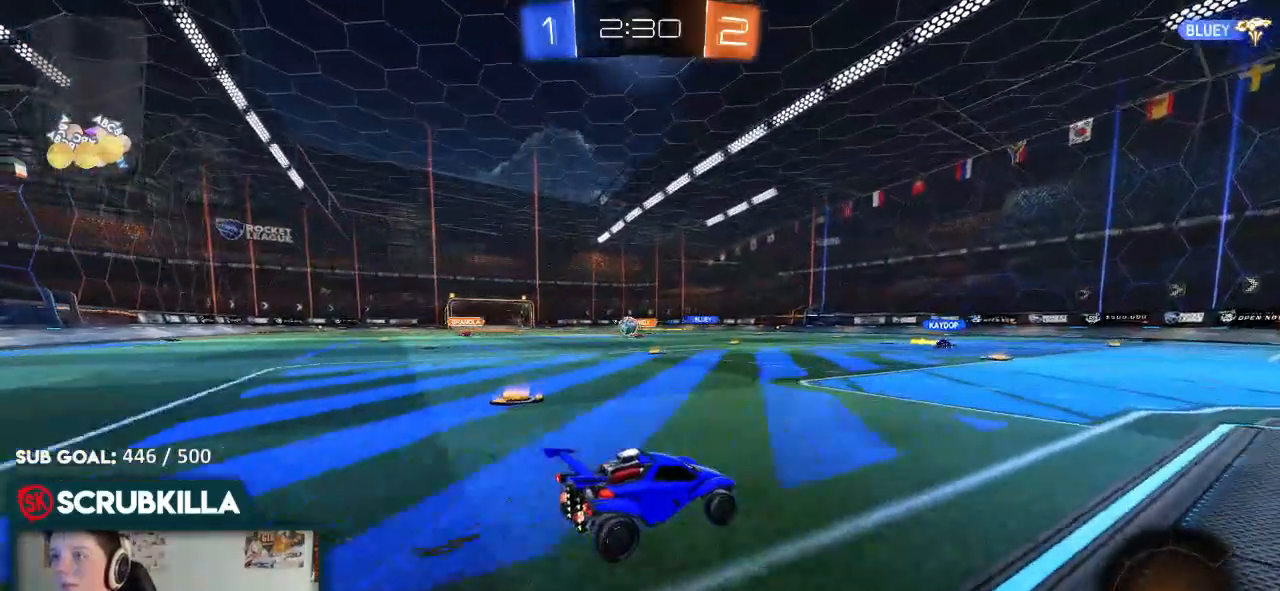
{"buttons": ["R2"], "left_stick": "right", "right_stick": "center", "events": [[117, "R2", "up"], [150, "L2", "down"], [283, "left_stick", "right"], [483, "L2", "up"], [483, "R2", "down"]]}
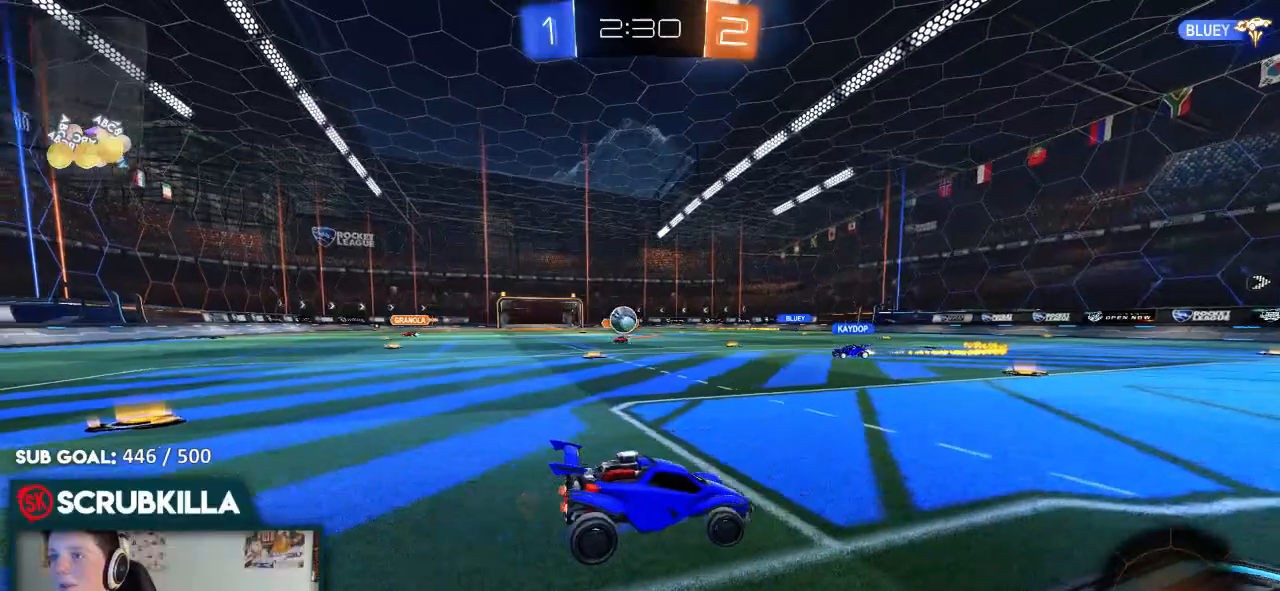
{"buttons": ["L2"], "left_stick": "center", "right_stick": "center", "events": [[183, "R2", "up"], [183, "left_stick", "up-left"], [417, "L2", "down"], [483, "left_stick", "center"]]}
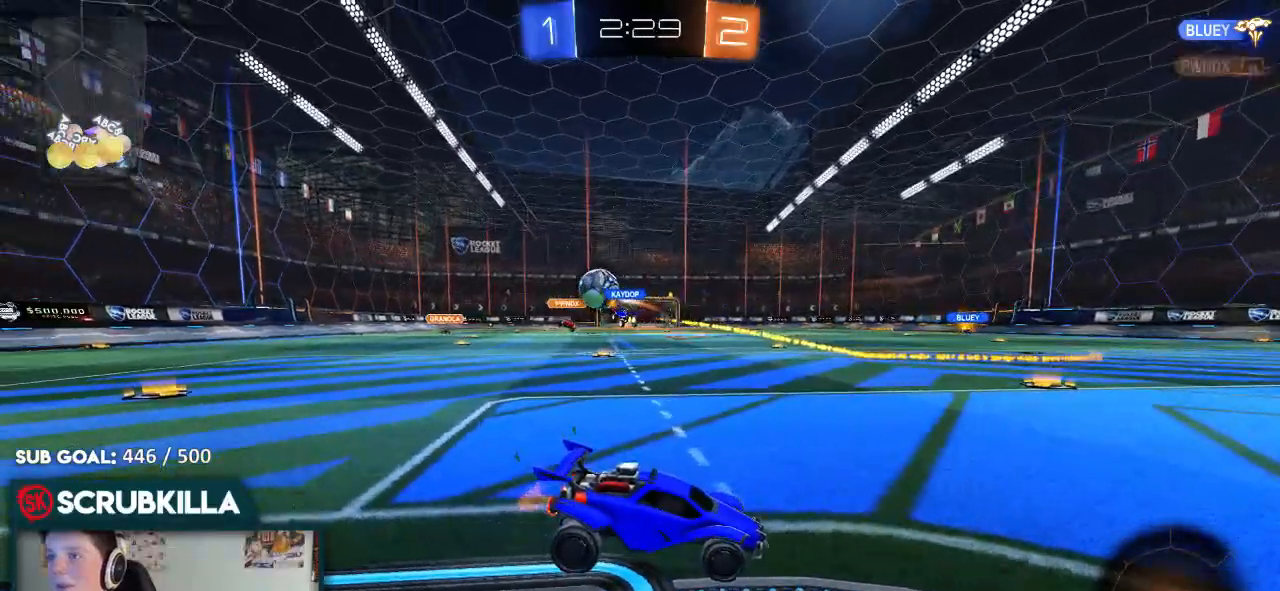
{"buttons": ["L2"], "left_stick": "center", "right_stick": "center", "events": []}
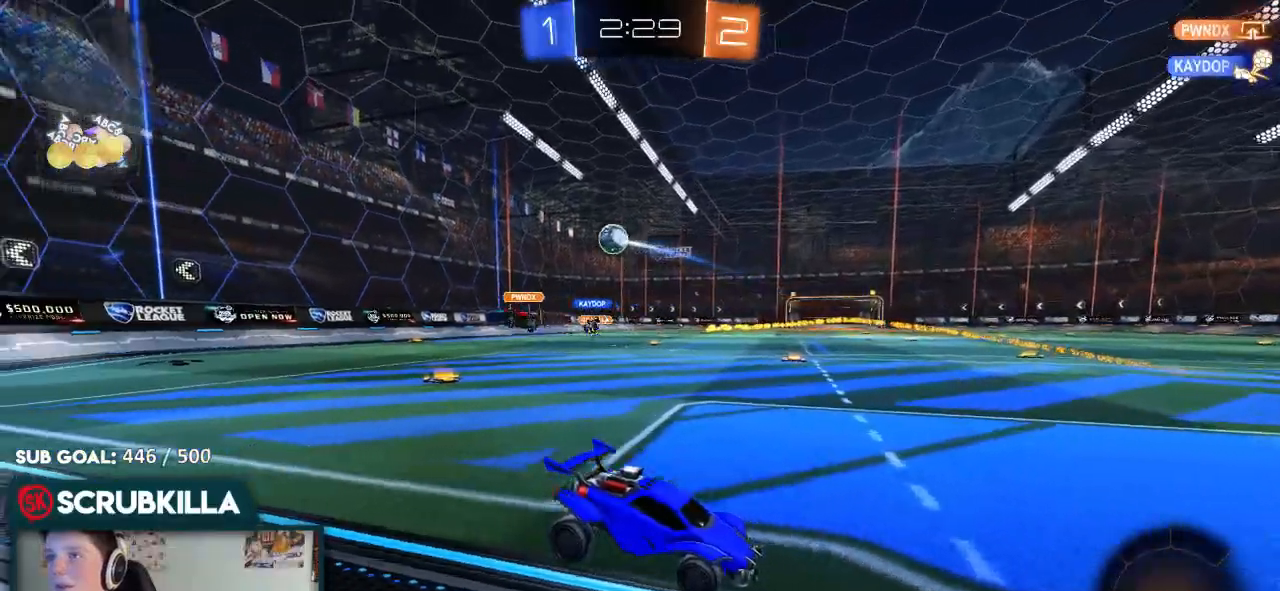
{"buttons": ["L2"], "left_stick": "down-left", "right_stick": "center", "events": [[33, "left_stick", "down-left"], [267, "left_stick", "center"], [433, "left_stick", "down-left"]]}
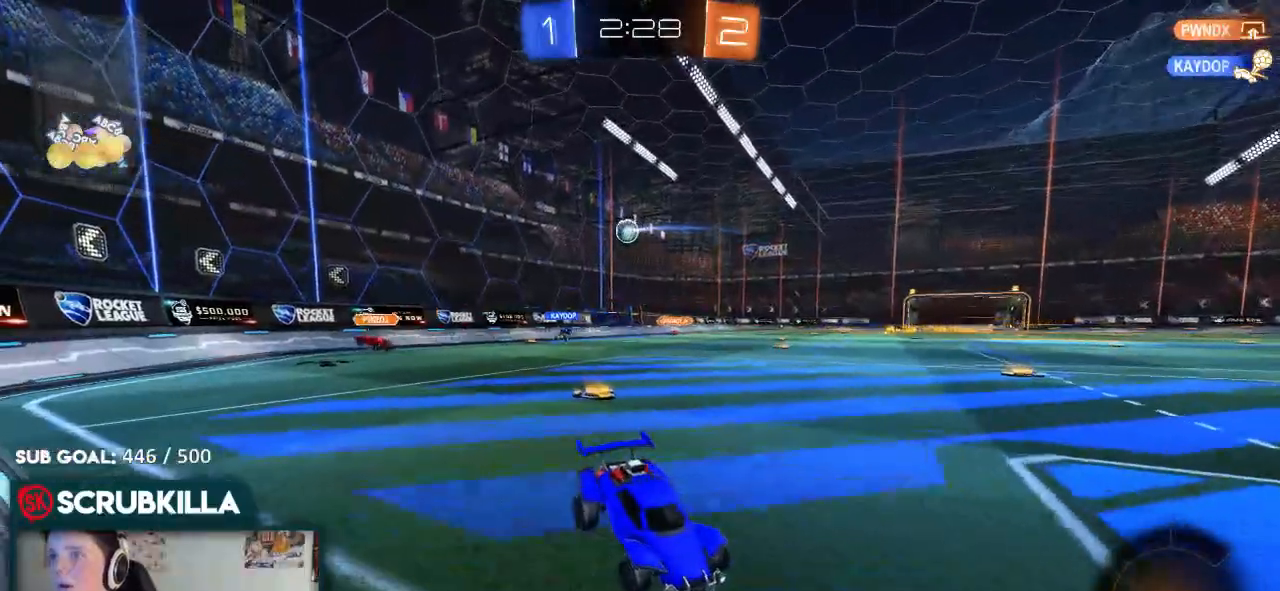
{"buttons": ["R2"], "left_stick": "right", "right_stick": "center", "events": [[183, "left_stick", "right"], [433, "L2", "up"], [433, "R2", "down"]]}
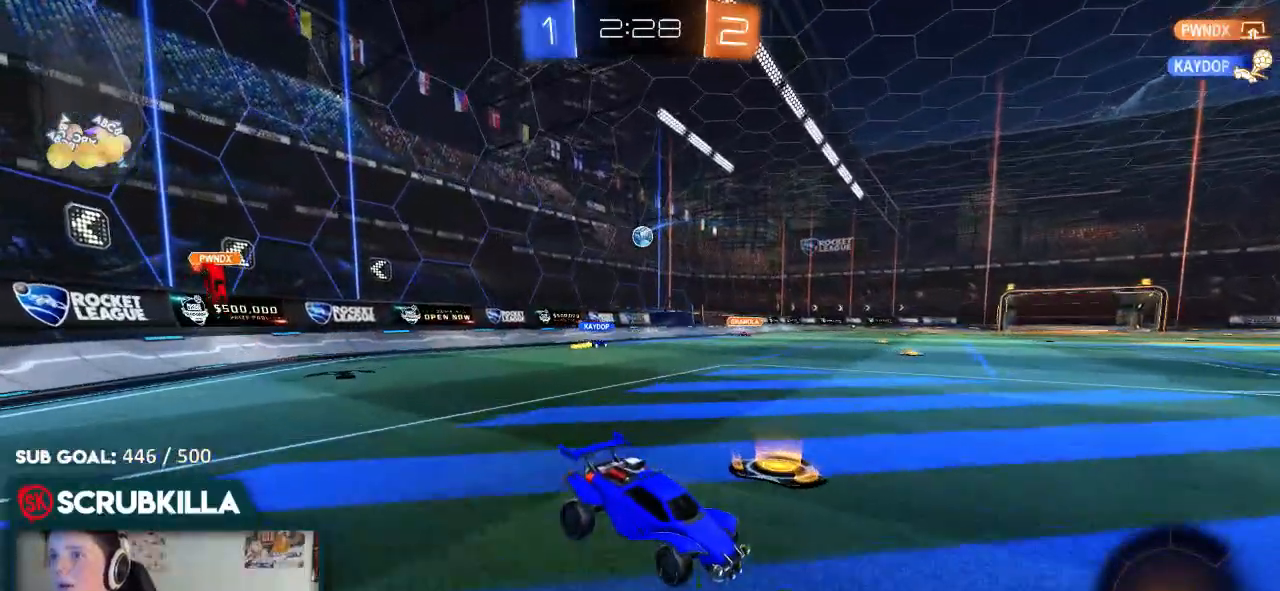
{"buttons": ["R2"], "left_stick": "left", "right_stick": "center", "events": [[17, "left_stick", "center"], [100, "left_stick", "left"]]}
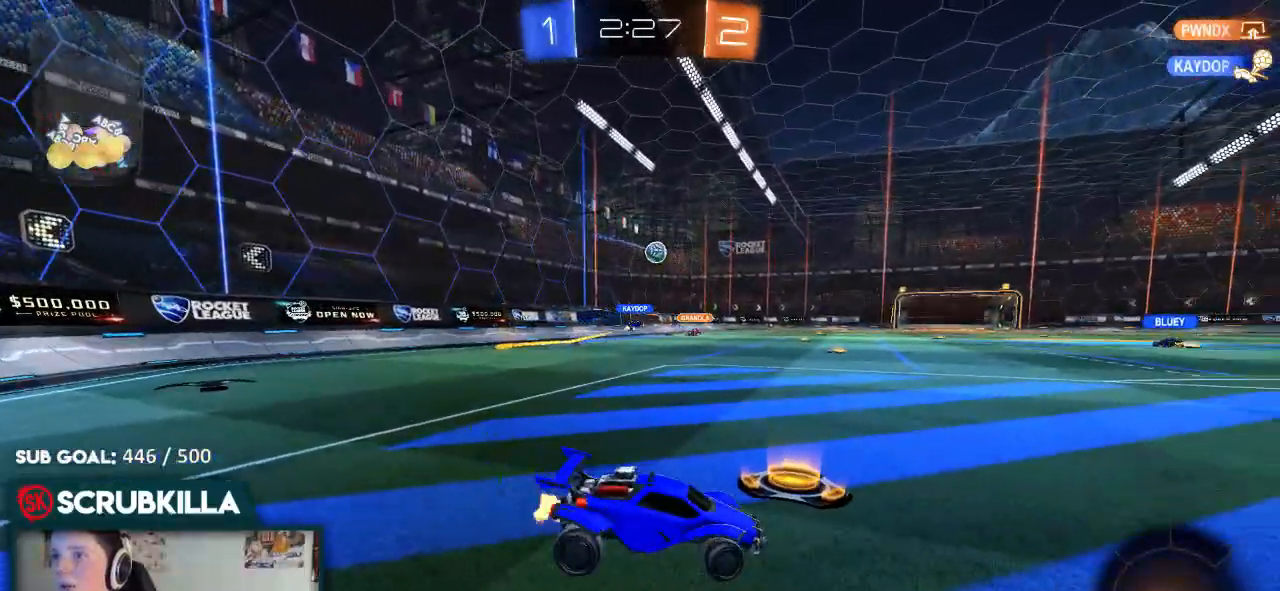
{"buttons": ["R2"], "left_stick": "right", "right_stick": "center", "events": [[483, "left_stick", "right"]]}
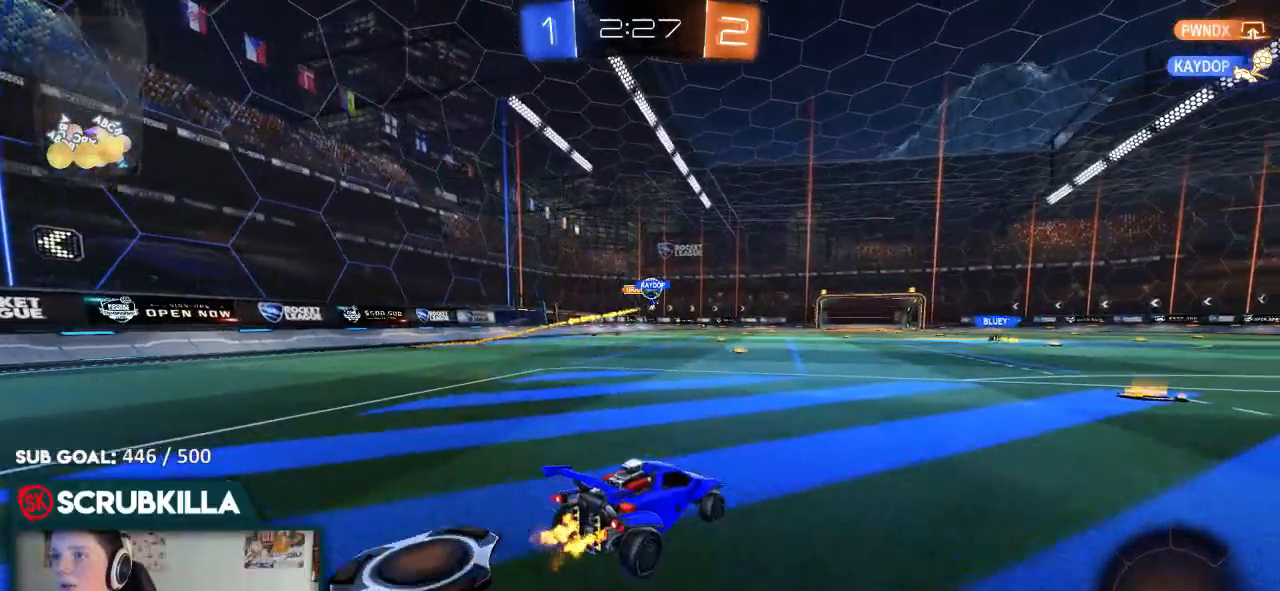
{"buttons": ["R2"], "left_stick": "right", "right_stick": "center", "events": [[300, "left_stick", "center"], [483, "left_stick", "right"]]}
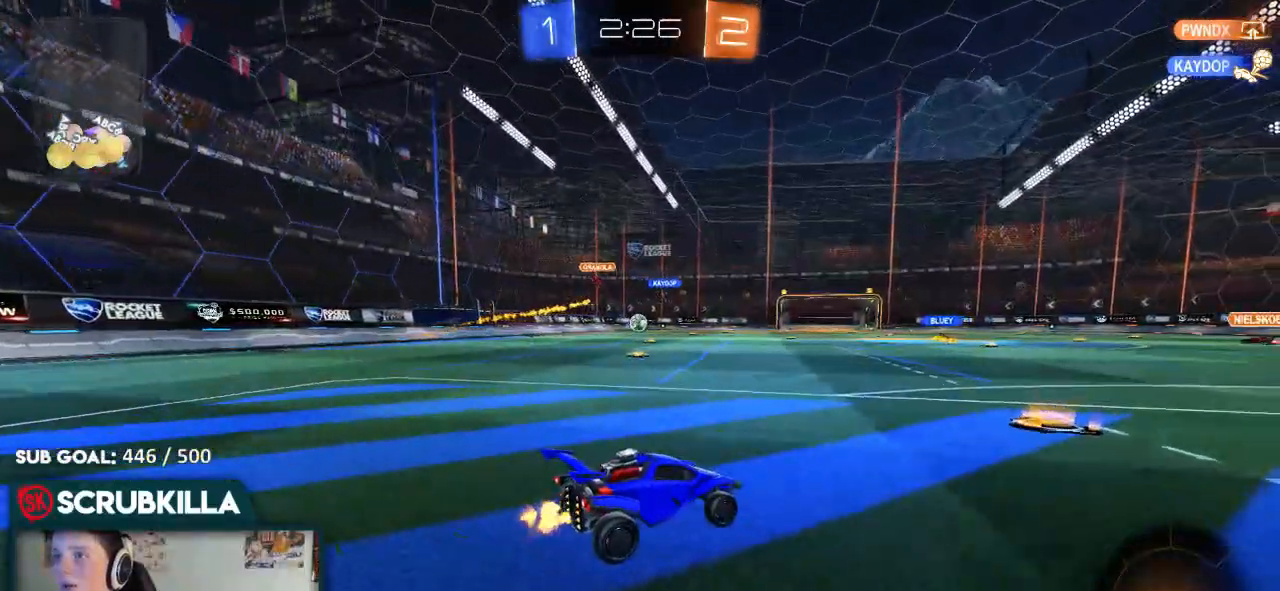
{"buttons": ["B", "R2"], "left_stick": "left", "right_stick": "center", "events": [[150, "left_stick", "left"], [267, "B", "down"]]}
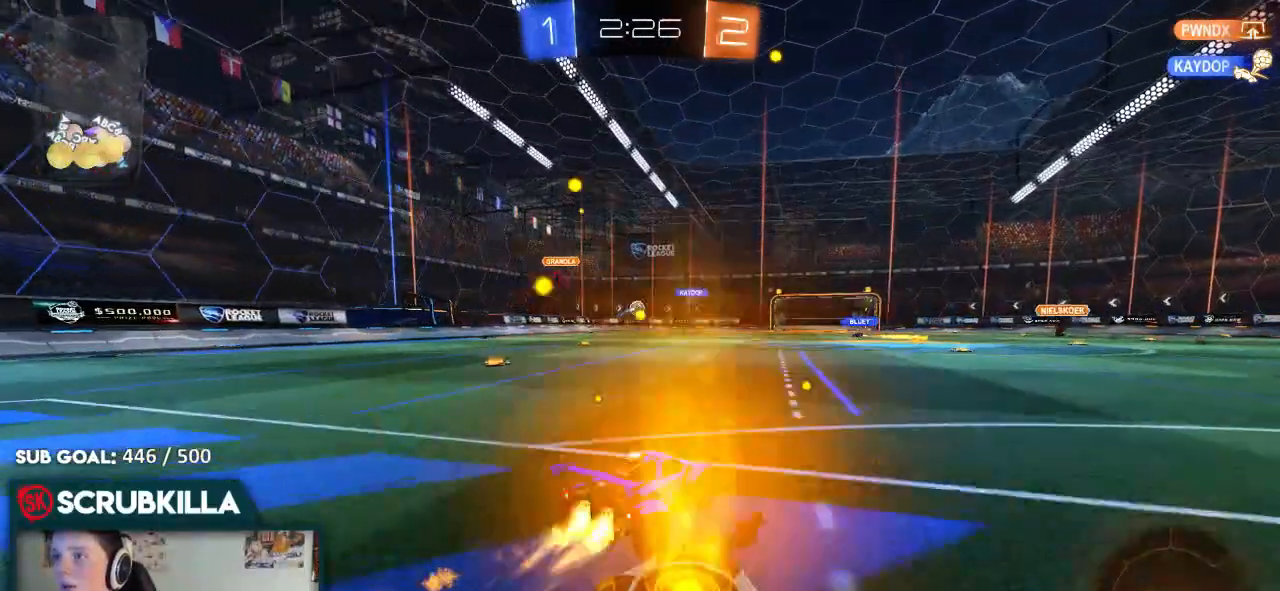
{"buttons": ["A", "R2"], "left_stick": "up", "right_stick": "center", "events": [[200, "A", "down"], [200, "left_stick", "center"], [300, "A", "up"], [300, "left_stick", "up"], [383, "A", "down"], [383, "B", "up"]]}
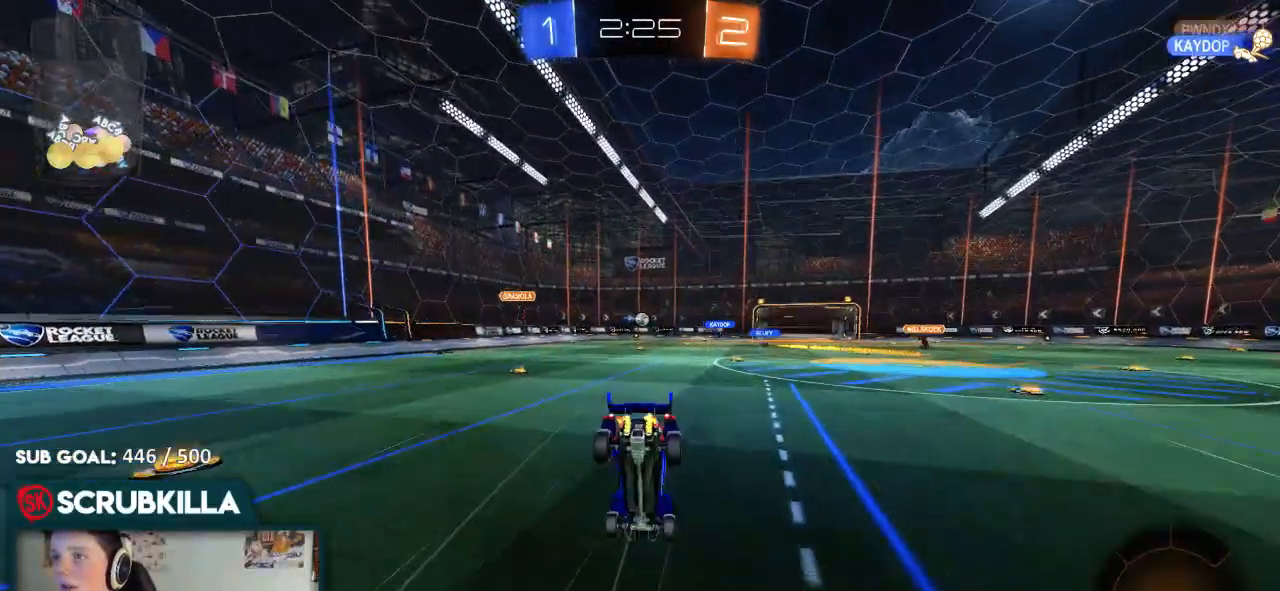
{"buttons": [], "left_stick": "left", "right_stick": "center", "events": [[17, "A", "up"], [17, "left_stick", "center"], [150, "R2", "up"], [350, "left_stick", "left"]]}
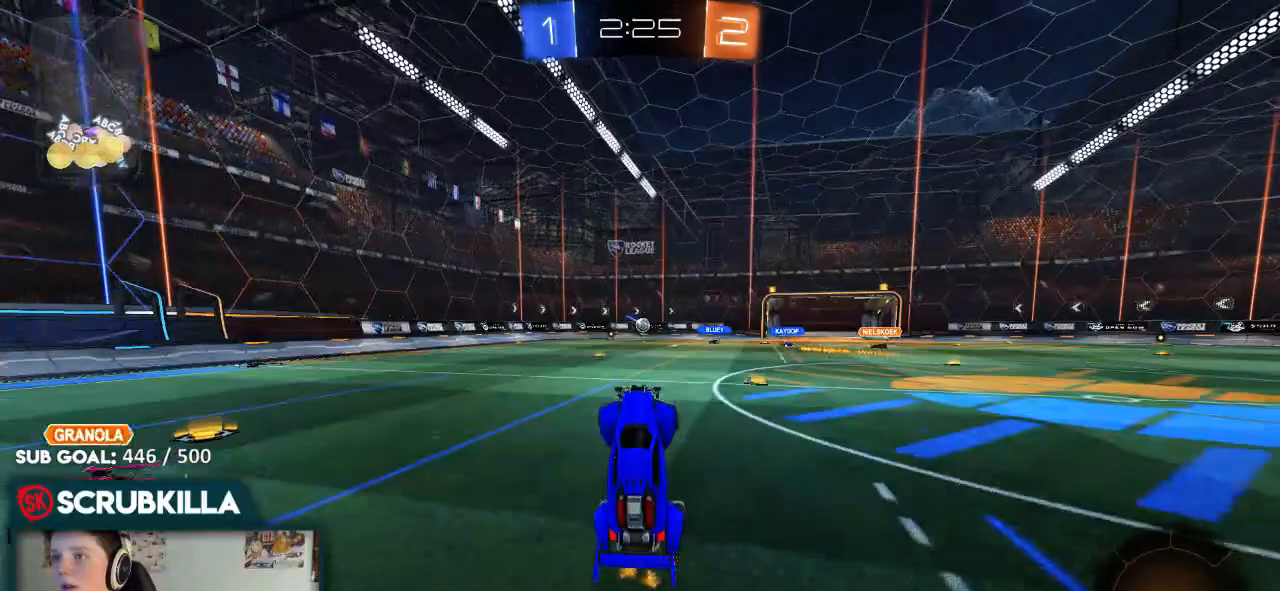
{"buttons": ["R2"], "left_stick": "left", "right_stick": "center", "events": [[433, "R2", "down"]]}
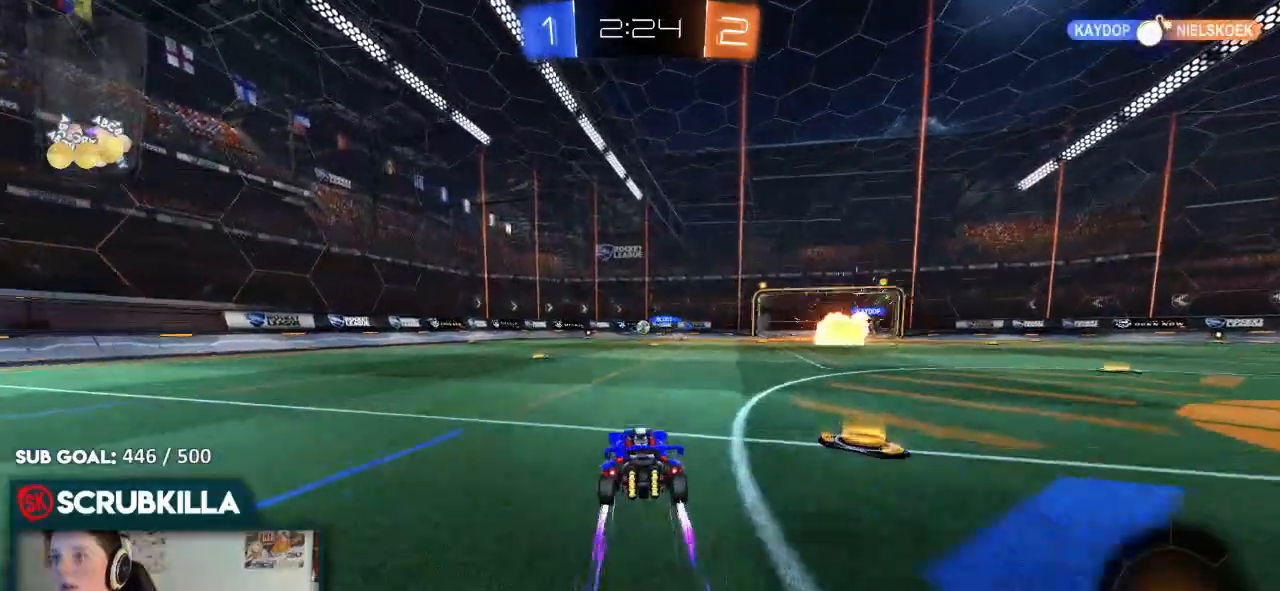
{"buttons": ["R2"], "left_stick": "right", "right_stick": "center", "events": [[150, "R2", "up"], [267, "R2", "down"], [267, "left_stick", "center"], [433, "left_stick", "right"]]}
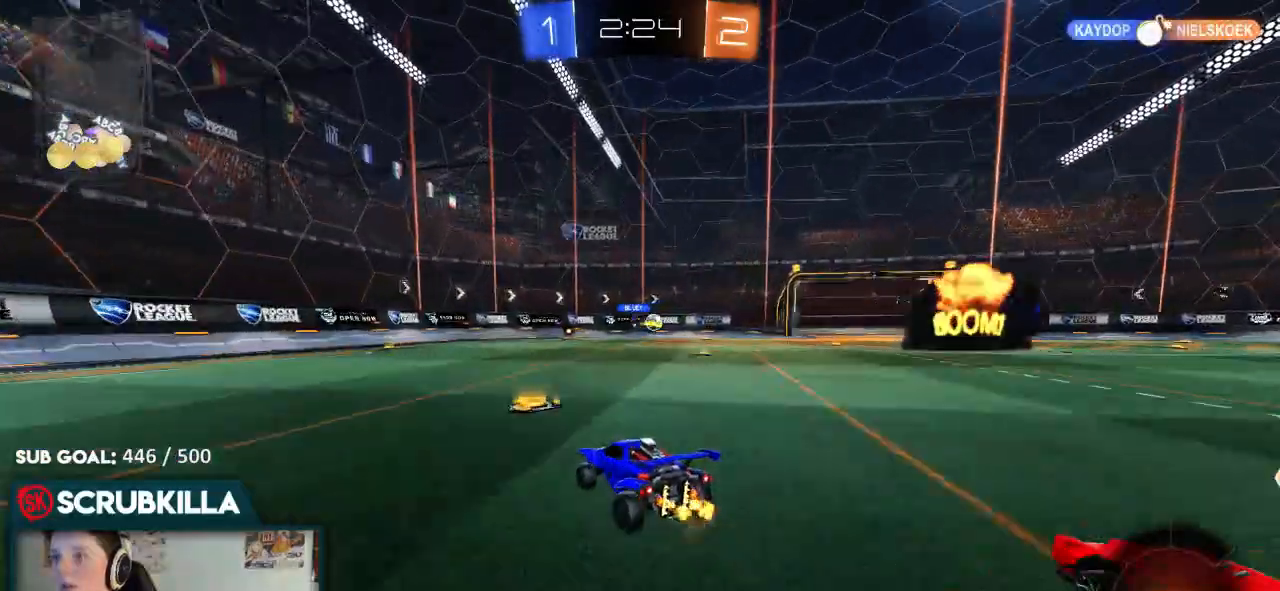
{"buttons": ["B", "R2"], "left_stick": "right", "right_stick": "center", "events": [[133, "B", "down"]]}
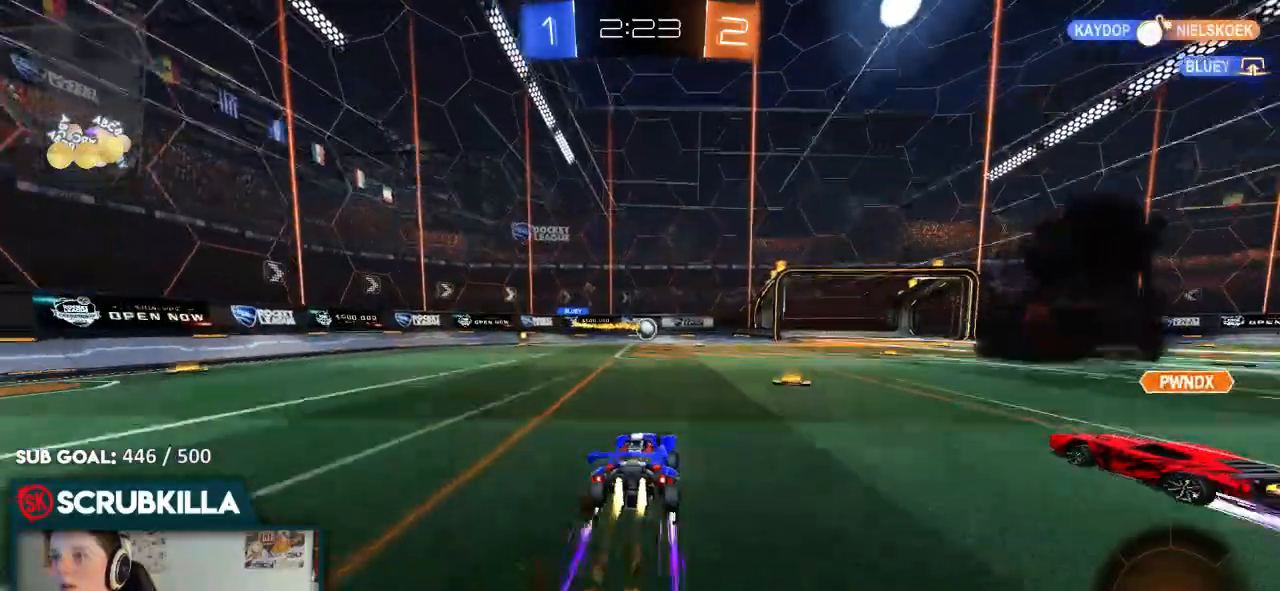
{"buttons": ["B", "R2"], "left_stick": "right", "right_stick": "center", "events": [[17, "left_stick", "center"], [67, "left_stick", "right"]]}
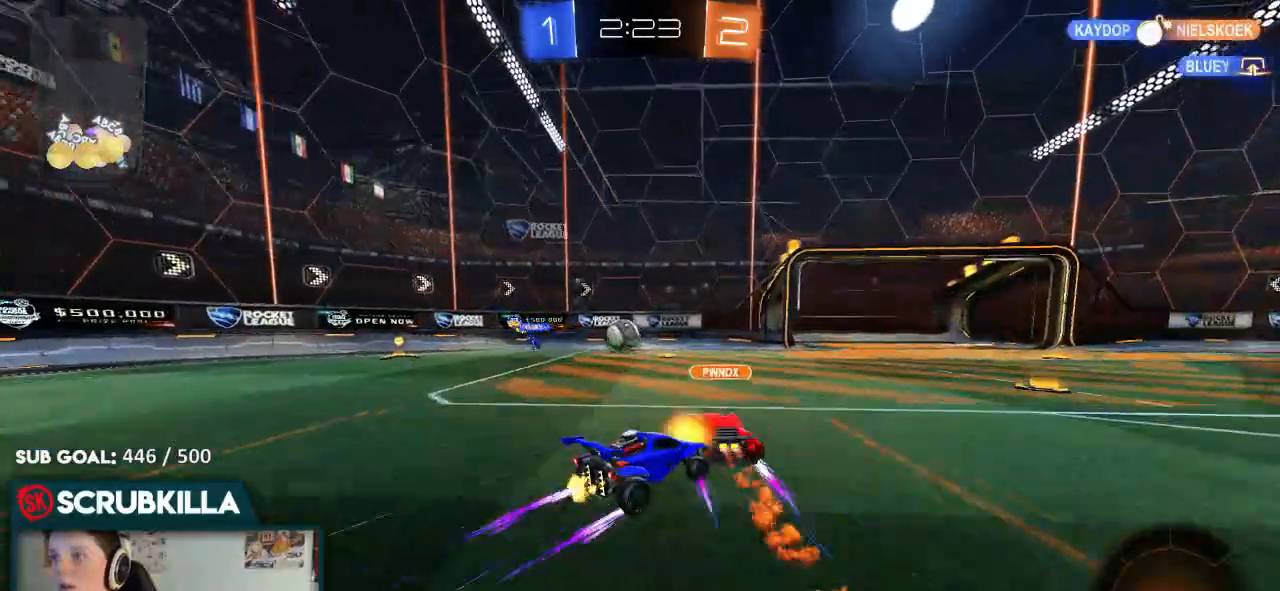
{"buttons": [], "left_stick": "right", "right_stick": "center", "events": [[50, "B", "up"], [50, "L2", "down"], [50, "R2", "up"], [150, "left_stick", "up"], [250, "left_stick", "up-left"], [400, "left_stick", "right"], [483, "L2", "up"]]}
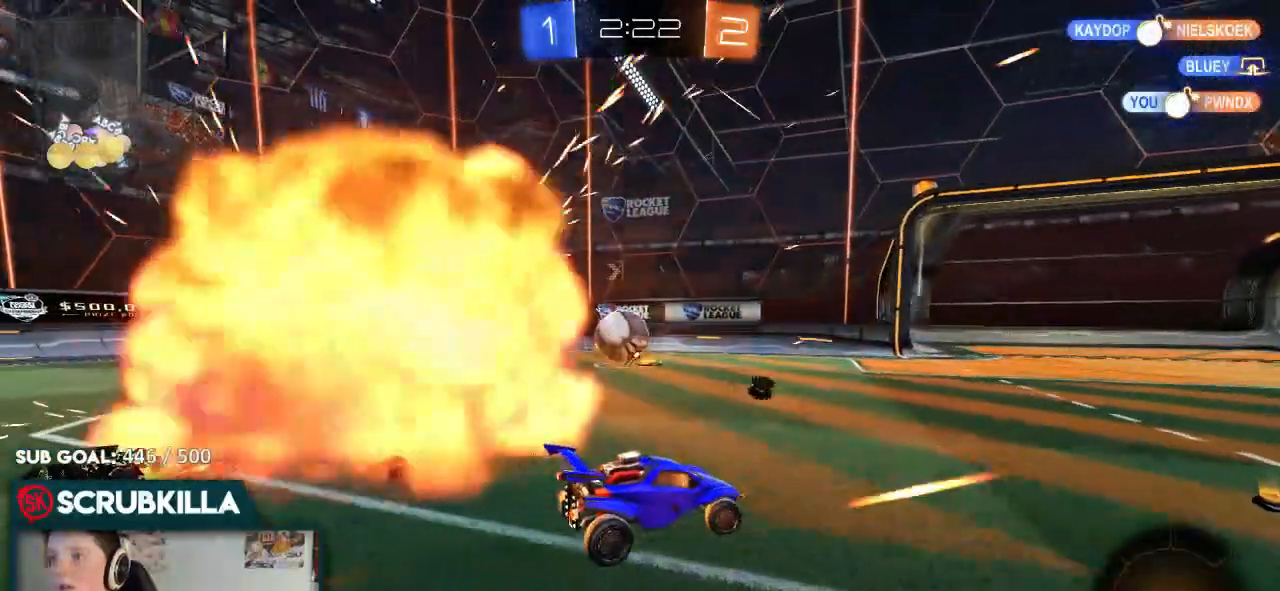
{"buttons": ["L2"], "left_stick": "left", "right_stick": "center", "events": [[50, "R2", "down"], [317, "left_stick", "up"], [383, "left_stick", "left"], [450, "L2", "down"], [450, "R2", "up"]]}
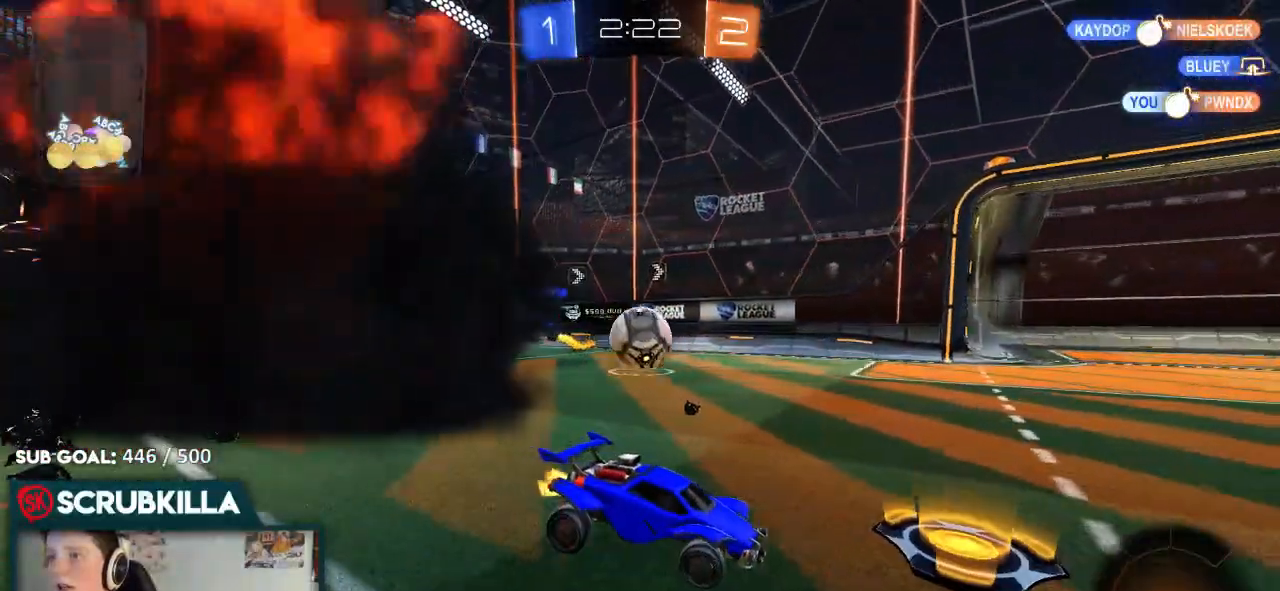
{"buttons": ["R2"], "left_stick": "center", "right_stick": "center", "events": [[100, "L2", "up"], [150, "L2", "down"], [250, "L2", "up"], [250, "R2", "down"], [417, "left_stick", "center"]]}
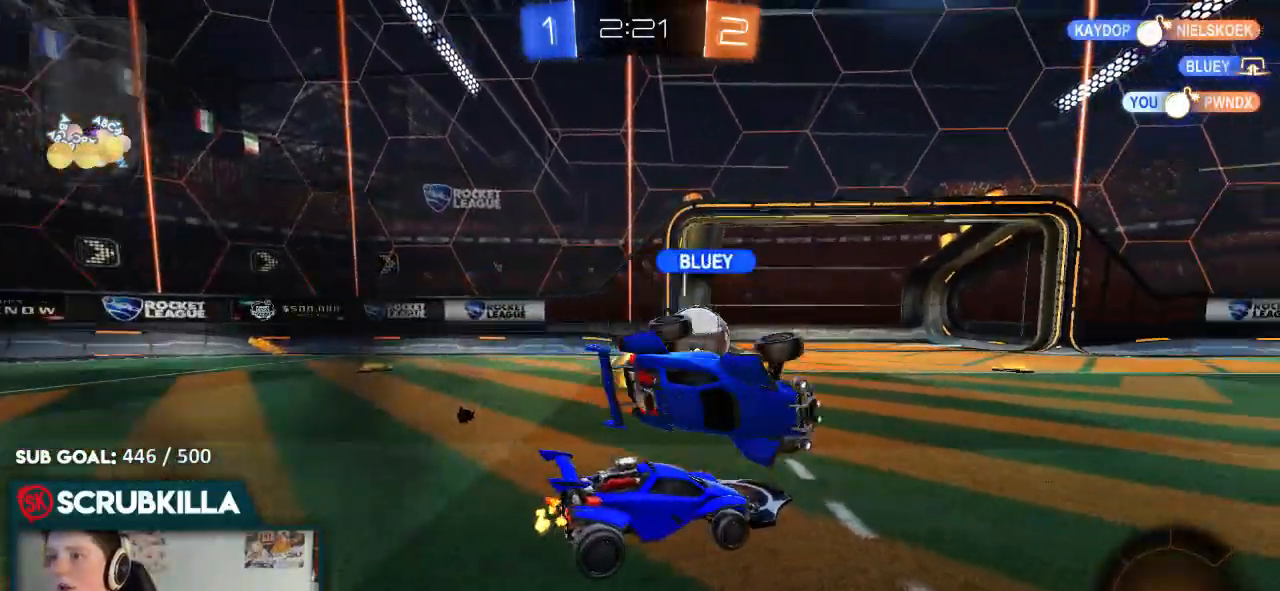
{"buttons": ["R2"], "left_stick": "center", "right_stick": "center", "events": []}
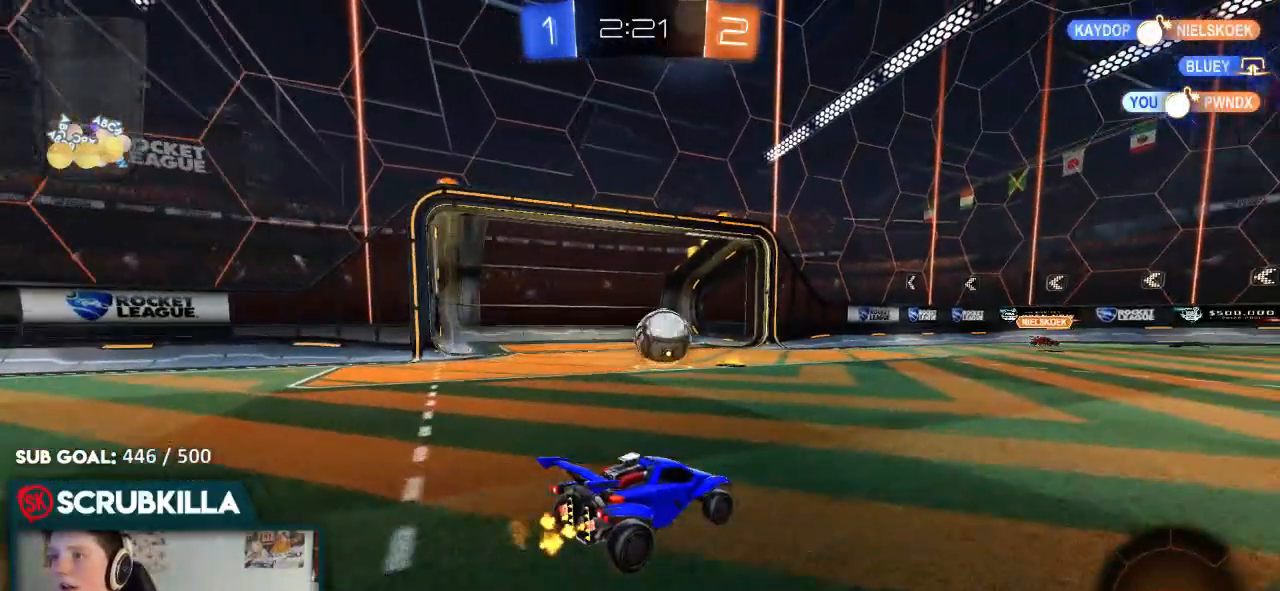
{"buttons": ["A", "B", "R2"], "left_stick": "down", "right_stick": "center", "events": [[150, "B", "down"], [200, "left_stick", "left"], [317, "left_stick", "center"], [383, "left_stick", "down-left"], [500, "A", "down"], [500, "left_stick", "down"]]}
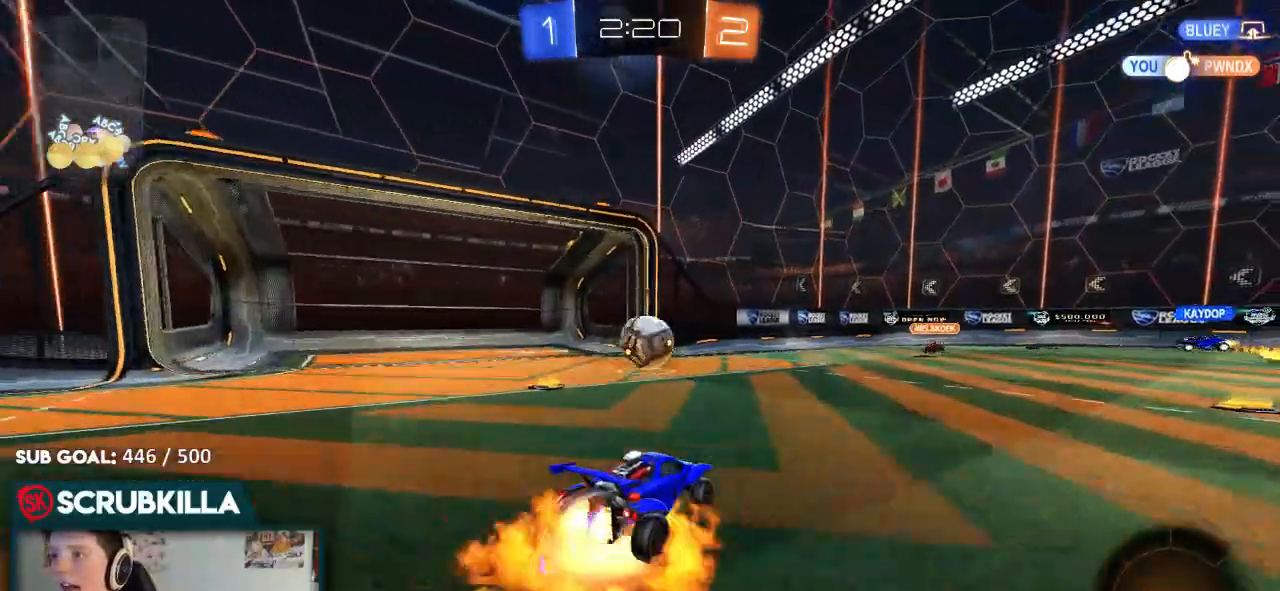
{"buttons": ["R2"], "left_stick": "center", "right_stick": "center", "events": [[67, "X", "down"], [133, "X", "up"], [183, "A", "up"], [183, "left_stick", "center"], [250, "B", "up"], [250, "left_stick", "up"], [400, "A", "down"], [467, "A", "up"], [467, "left_stick", "center"]]}
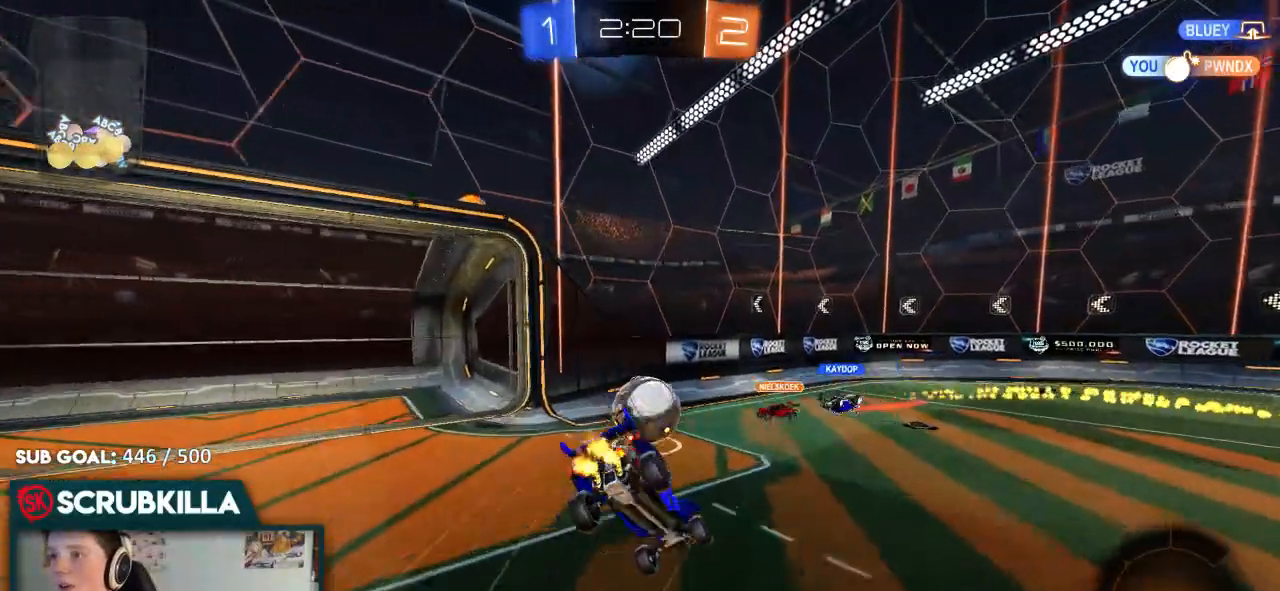
{"buttons": ["R2"], "left_stick": "center", "right_stick": "center", "events": [[100, "left_stick", "down"], [383, "left_stick", "center"]]}